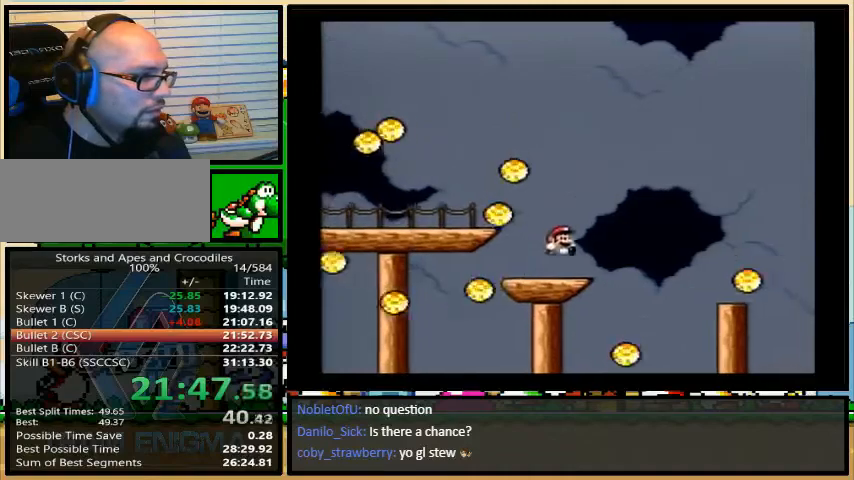
Gameplay with a controller (Nintendo layout); each line is a JSON object with the inputs held at the frame after it. "events" lists button and stick changes between this image and that frame as [ms after this image, input, new state], when the widget could be followed in between. Not read: L3 R3.
{"buttons": ["Y"], "events": [[67, "DPAD_RIGHT", "up"]]}
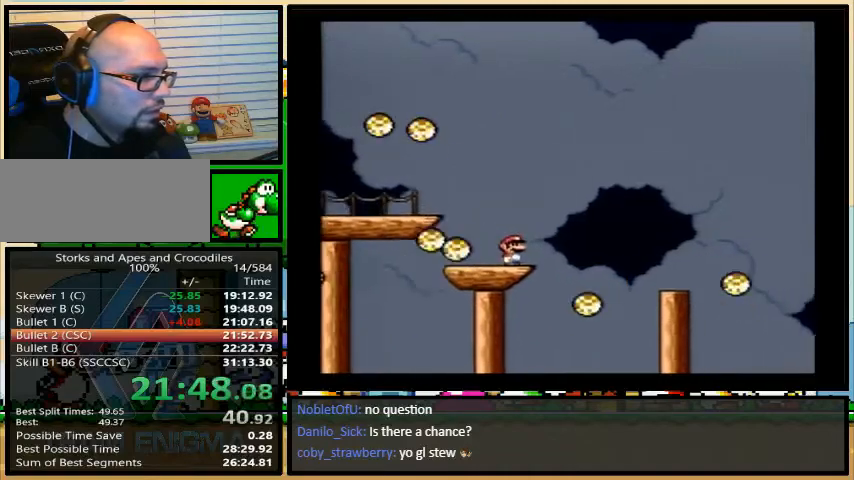
{"buttons": ["B", "Y", "DPAD_RIGHT"], "events": [[133, "DPAD_RIGHT", "down"], [167, "DPAD_UP", "down"], [300, "B", "down"], [467, "DPAD_UP", "up"]]}
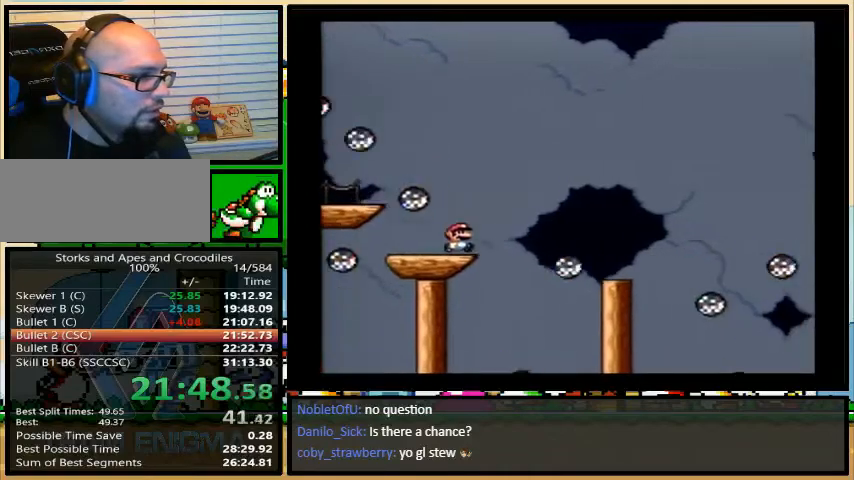
{"buttons": ["Y", "DPAD_UP", "DPAD_RIGHT"], "events": [[200, "B", "up"], [300, "B", "down"], [300, "DPAD_UP", "down"], [333, "DPAD_LEFT", "down"], [333, "DPAD_RIGHT", "up"], [333, "DPAD_UP", "up"], [433, "B", "up"], [467, "DPAD_LEFT", "up"], [467, "DPAD_RIGHT", "down"], [467, "DPAD_UP", "down"]]}
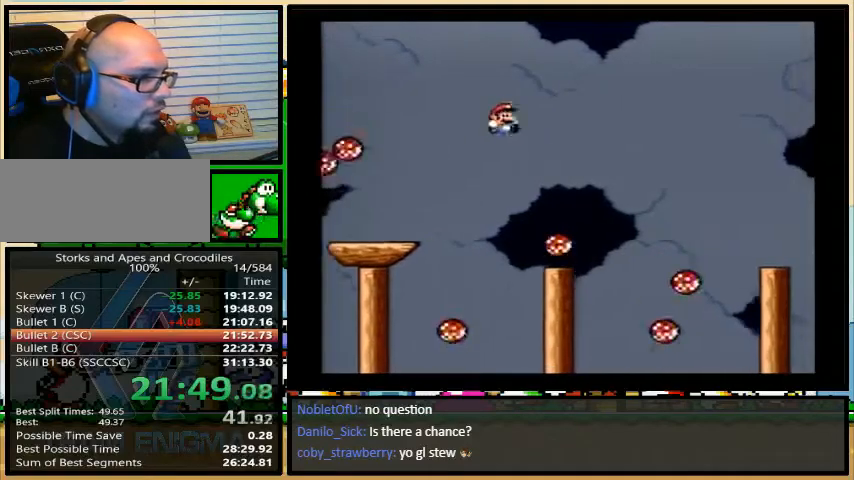
{"buttons": ["B", "Y", "DPAD_RIGHT"], "events": [[200, "B", "down"], [400, "DPAD_UP", "up"]]}
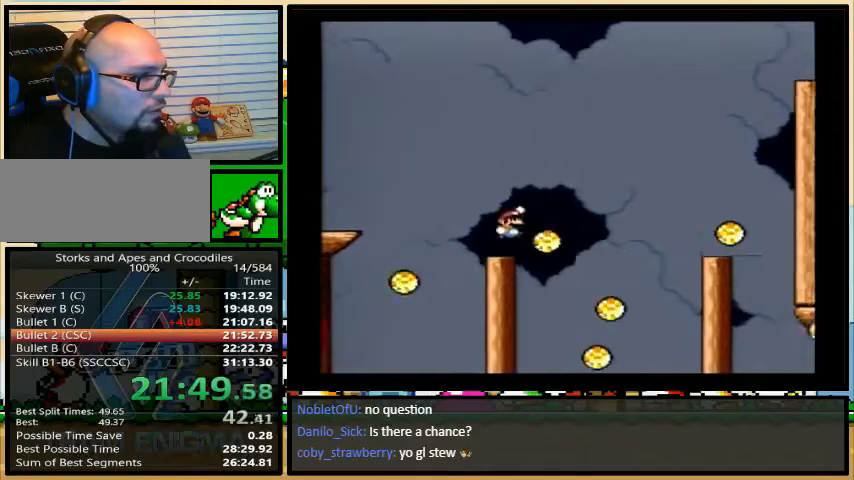
{"buttons": ["B", "Y", "DPAD_RIGHT"], "events": [[200, "DPAD_RIGHT", "up"], [233, "DPAD_LEFT", "down"], [300, "DPAD_LEFT", "up"], [300, "DPAD_UP", "down"], [333, "DPAD_RIGHT", "down"], [333, "DPAD_UP", "up"]]}